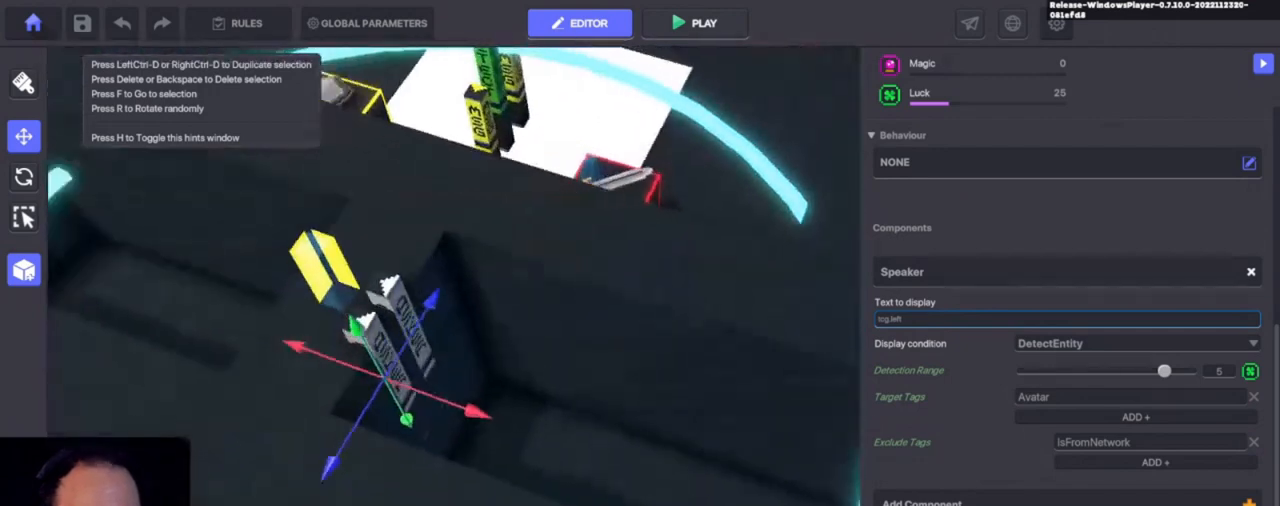
Gameplay with keyboard and mouse; each line is a JSON object with the keys held at the frame after it. "events" lists presses ("down") and releases ("up") of "1", "3", "4", "a", "alt", "c", "caps_lock", "ctrl", "d", "e", "f", "i", "o", "p", "q", "r", "s", "shift", "u", "v", "w", "x" and "z" between this image and that frame as [ms after this image, input, new state], when the widget could be followed in between. No other keys are recorded. Mouse buttons are not recorded. Not read: 2 mouse_move tab.
{"keys": []}
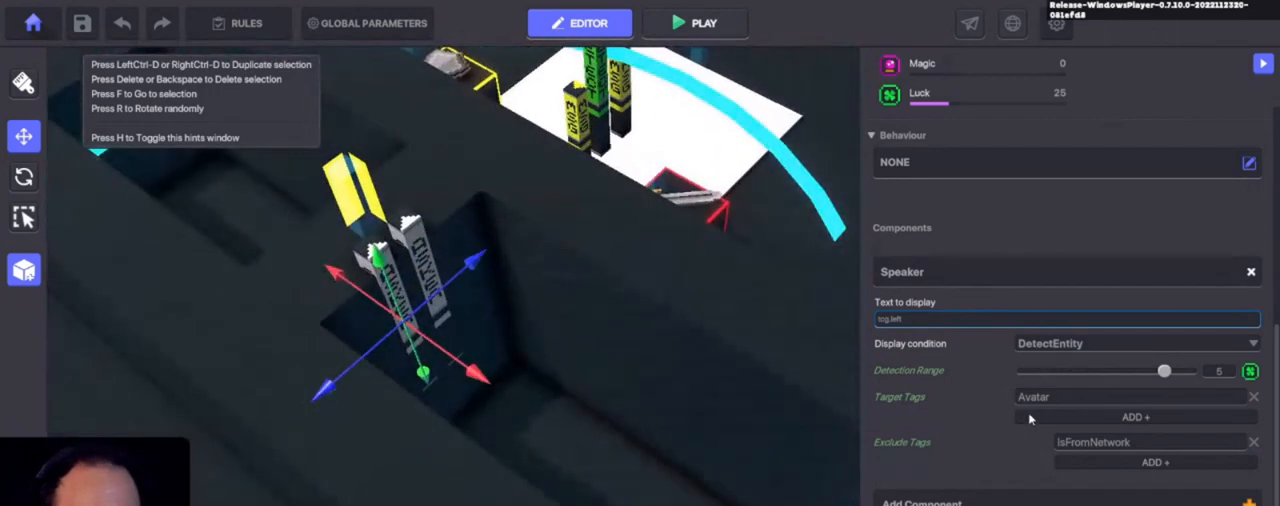
{"keys": [], "events": []}
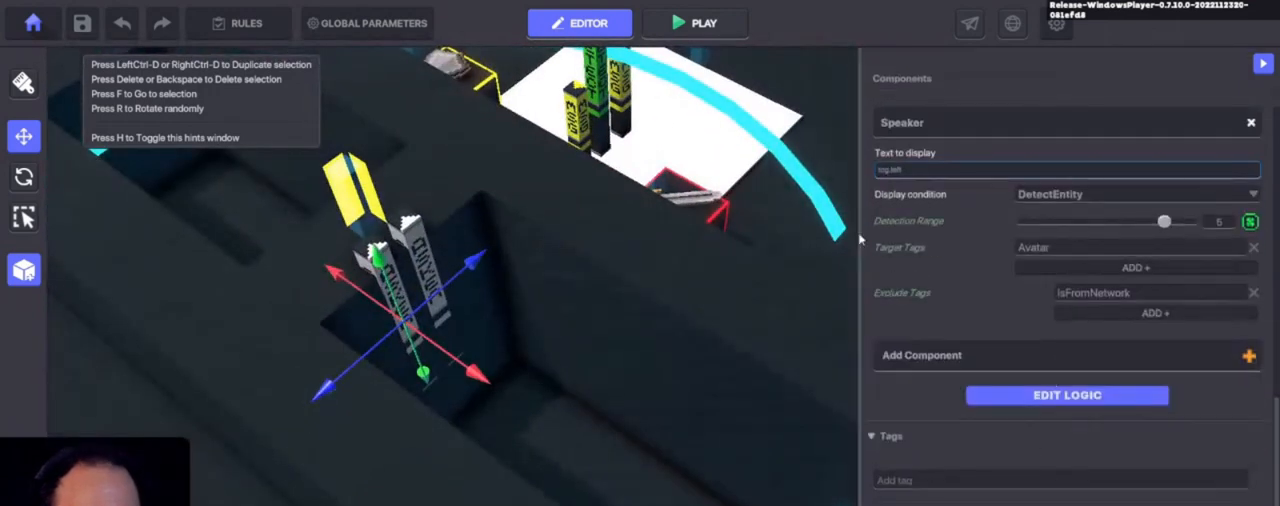
{"keys": [], "events": []}
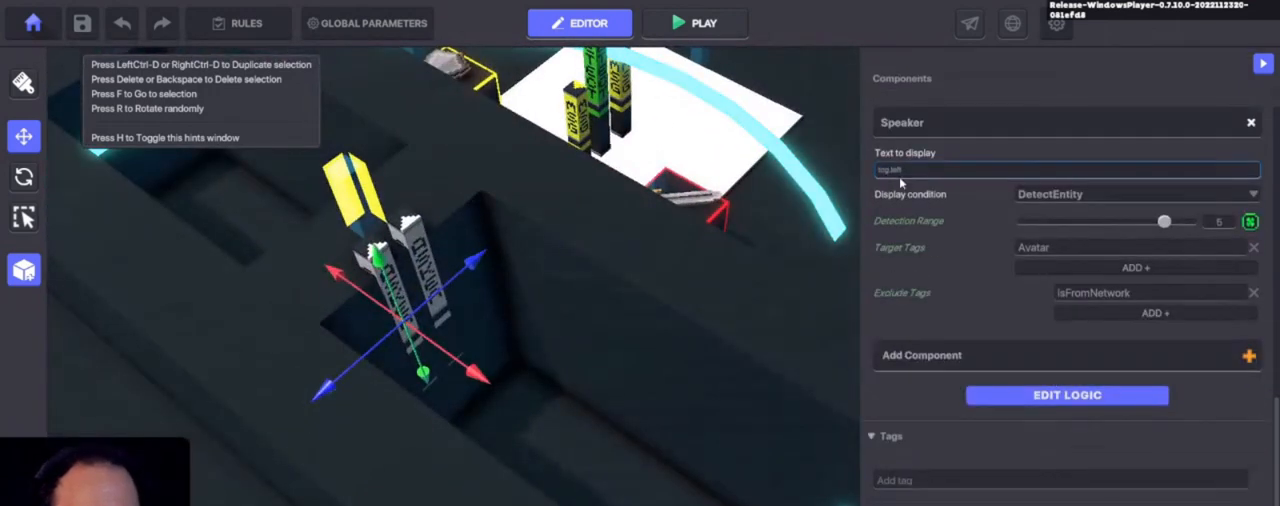
{"keys": [], "events": []}
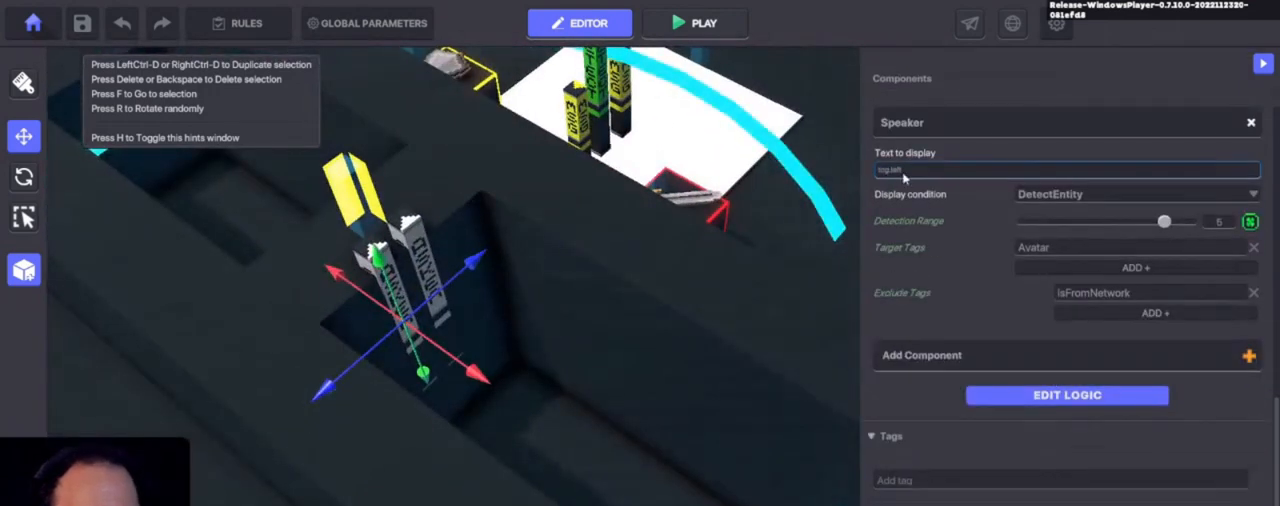
{"keys": [], "events": []}
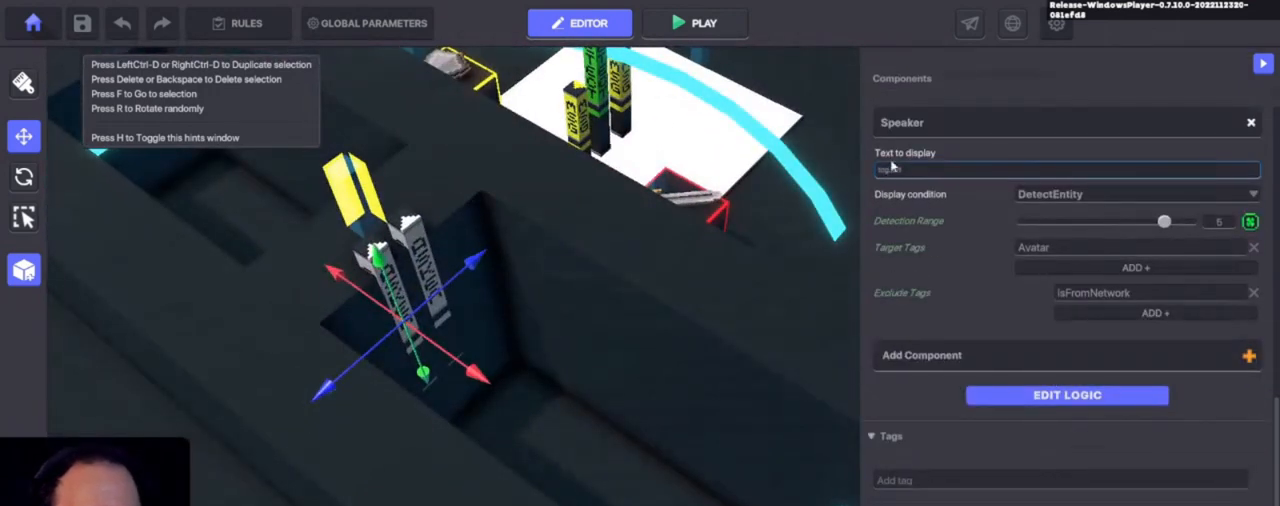
{"keys": [], "events": []}
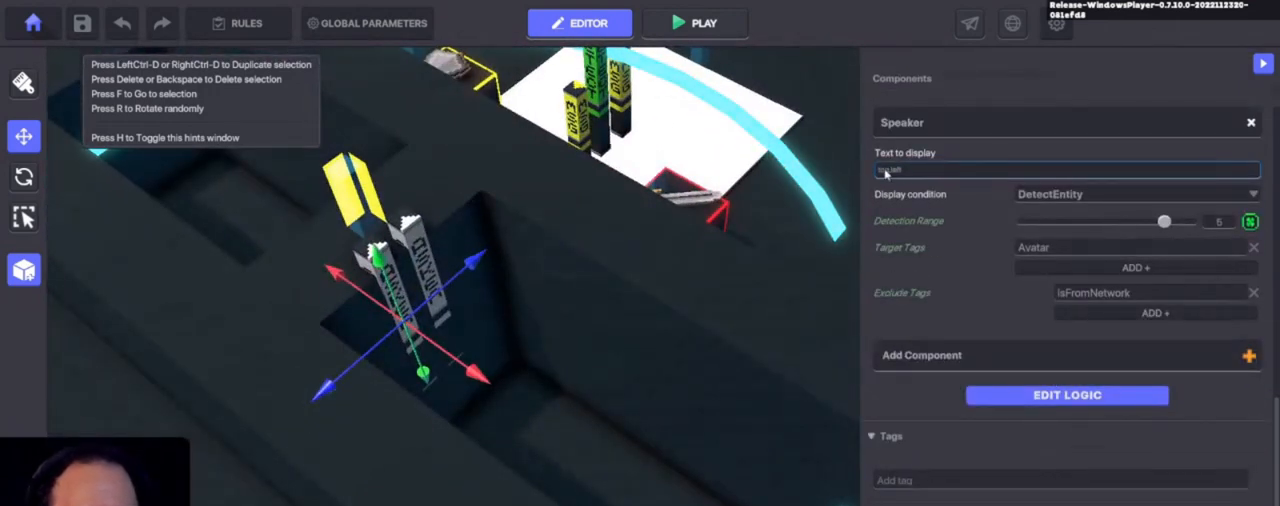
{"keys": [], "events": []}
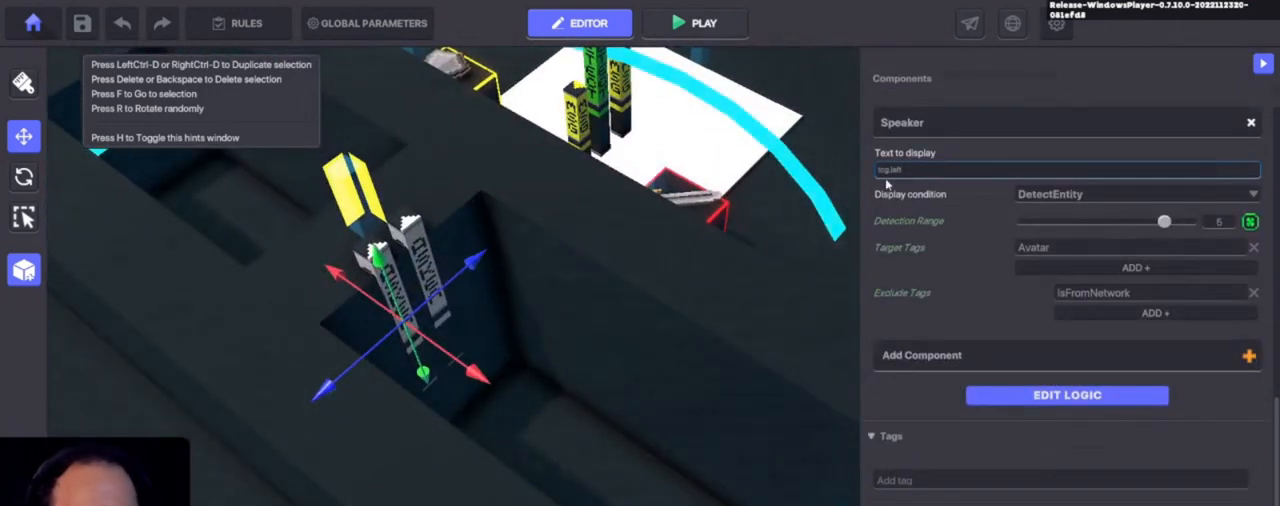
{"keys": ["d"]}
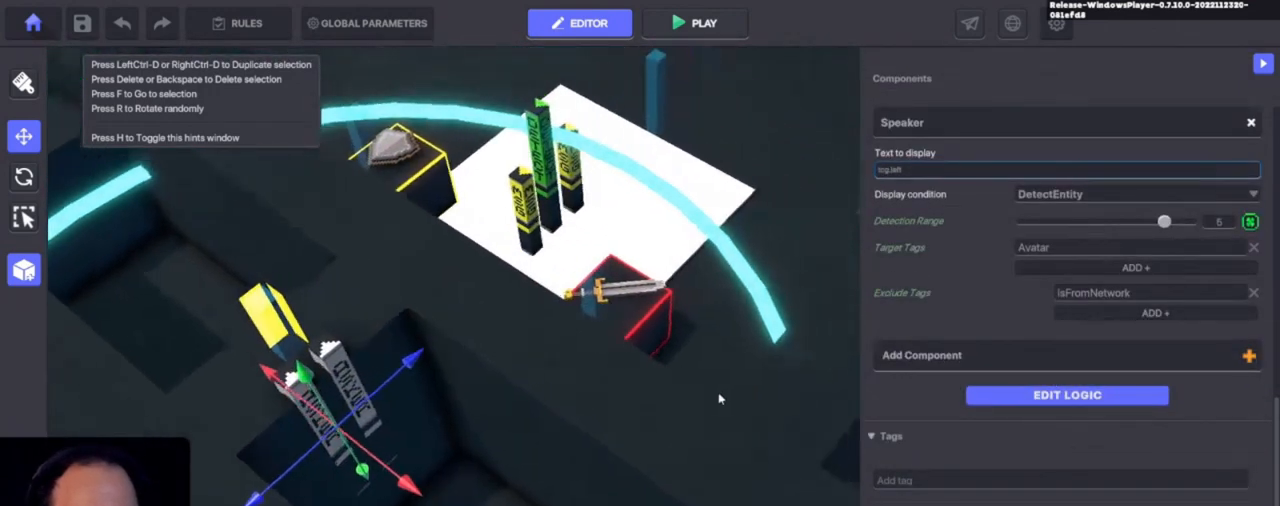
{"keys": ["a", "c"]}
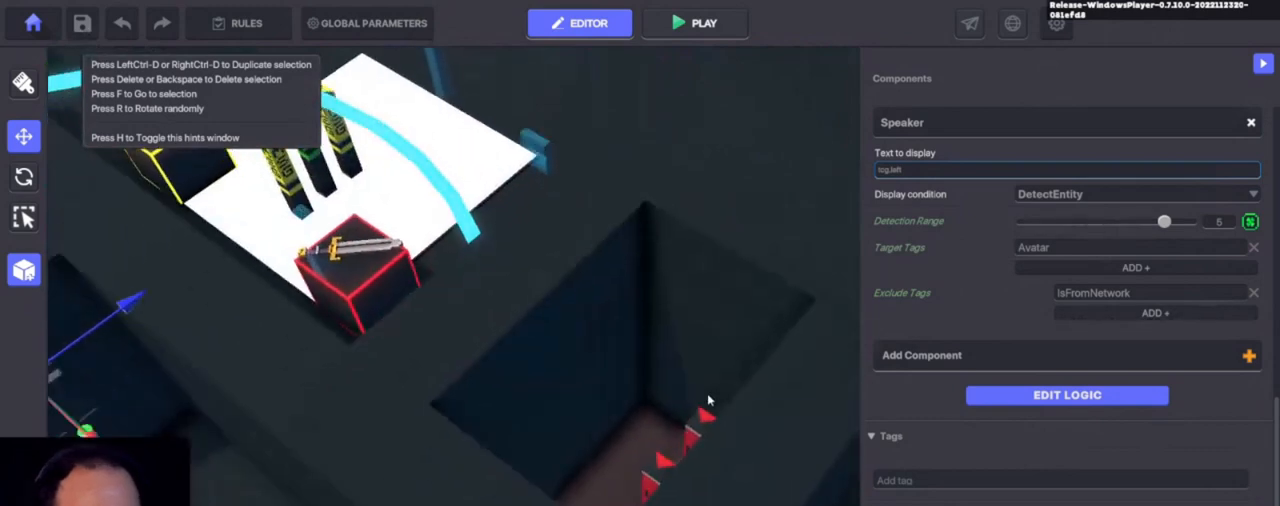
{"keys": ["alt"], "events": [[133, "c", "up"], [266, "a", "up"], [466, "alt", "down"]]}
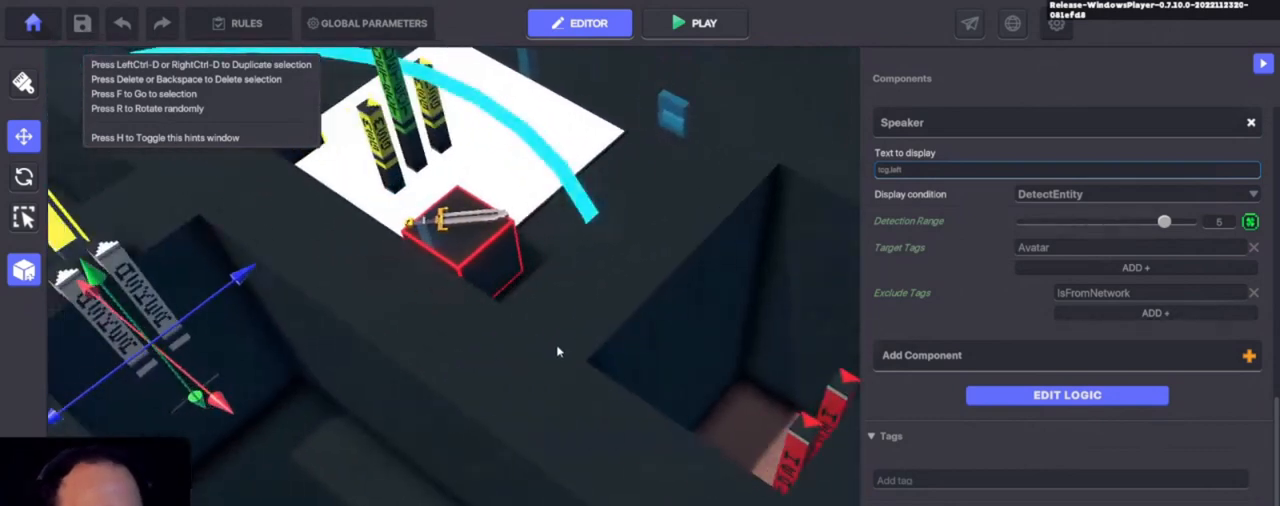
{"keys": ["a"], "events": [[366, "alt", "up"], [433, "a", "down"]]}
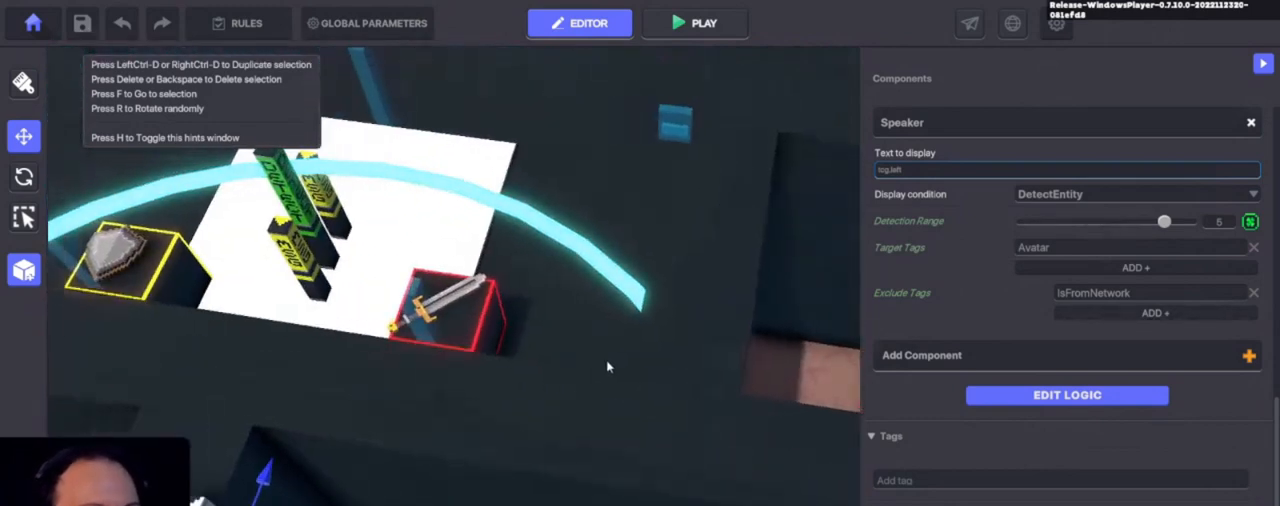
{"keys": []}
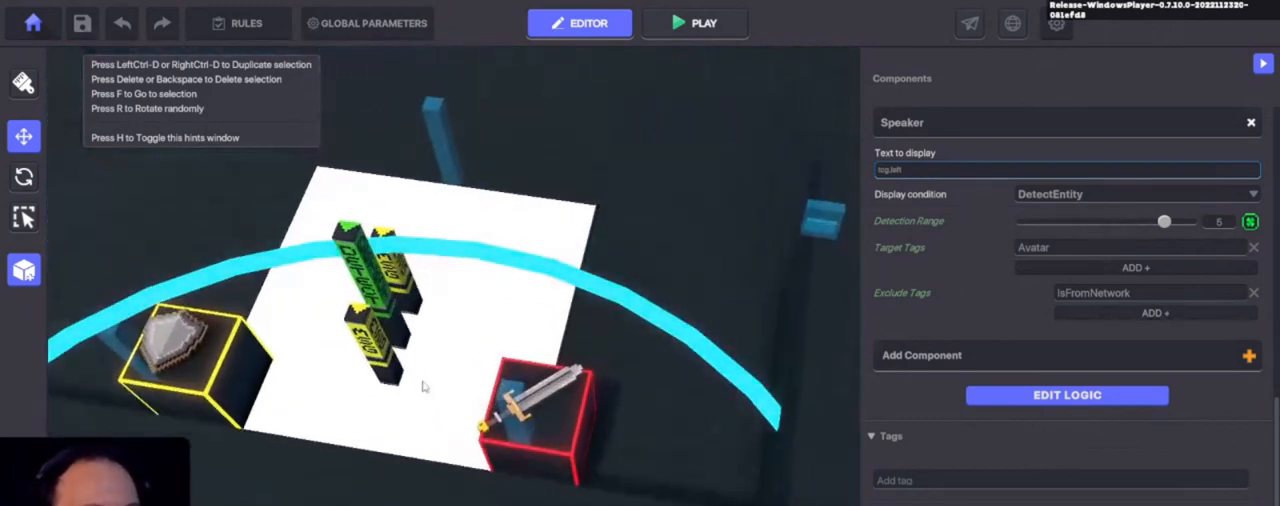
{"keys": [], "events": []}
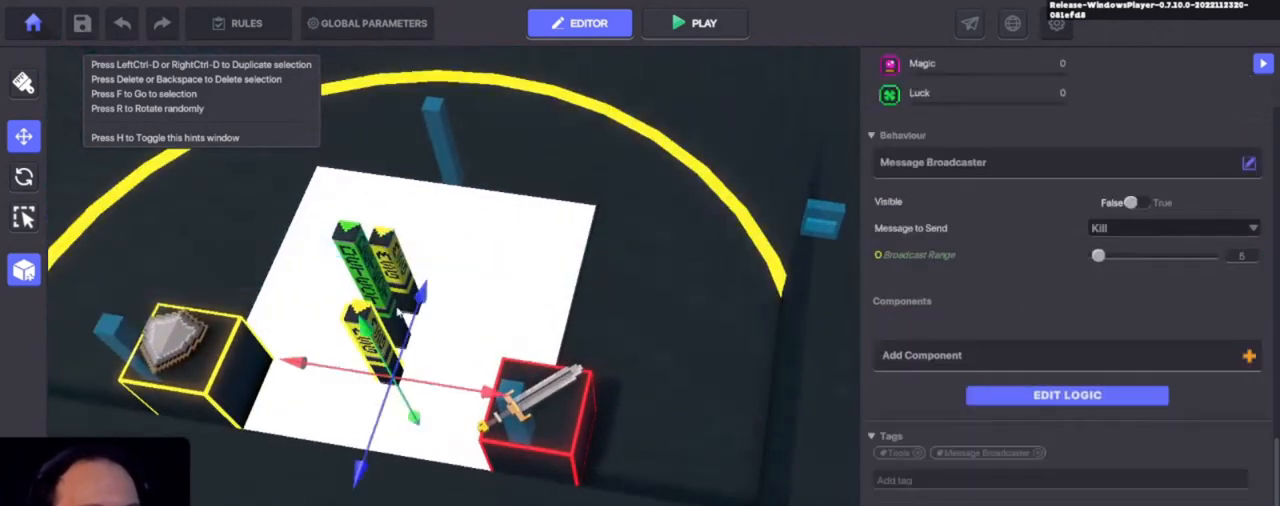
{"keys": [], "events": []}
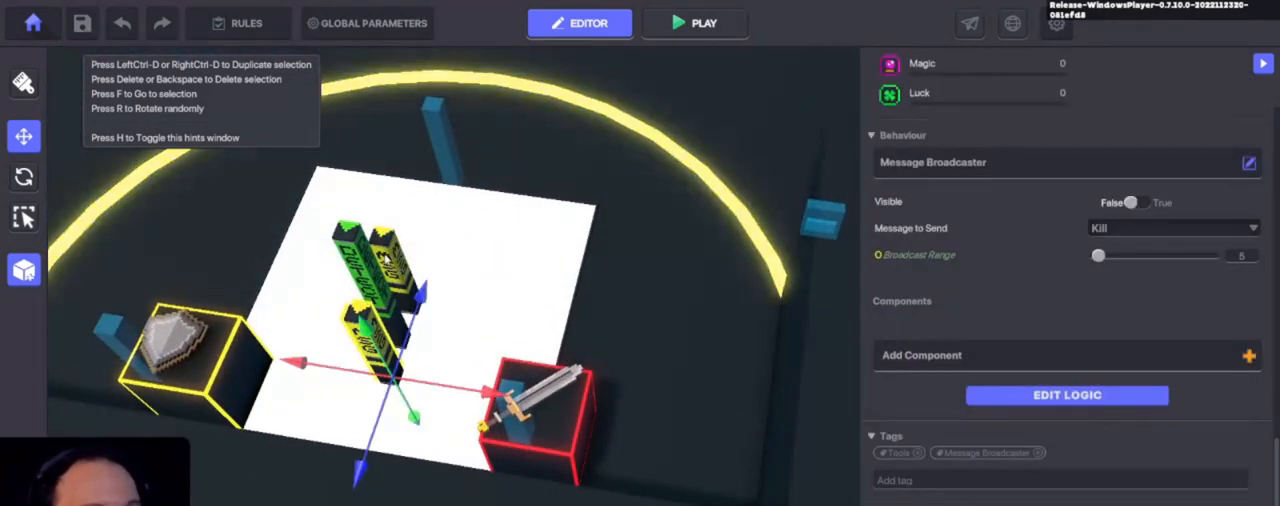
{"keys": [], "events": []}
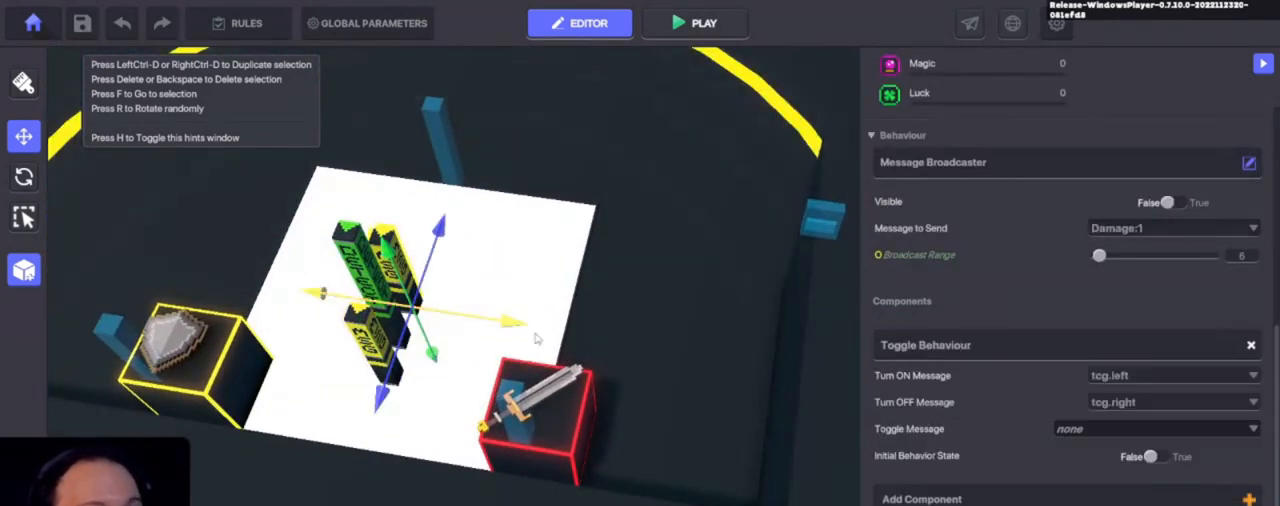
{"keys": [], "events": []}
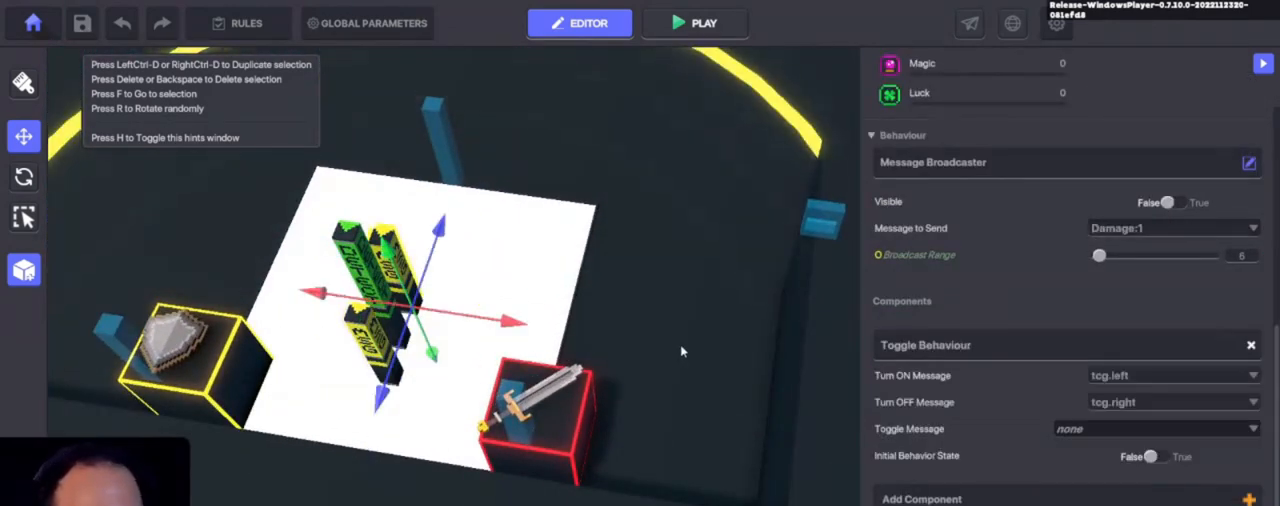
{"keys": [], "events": []}
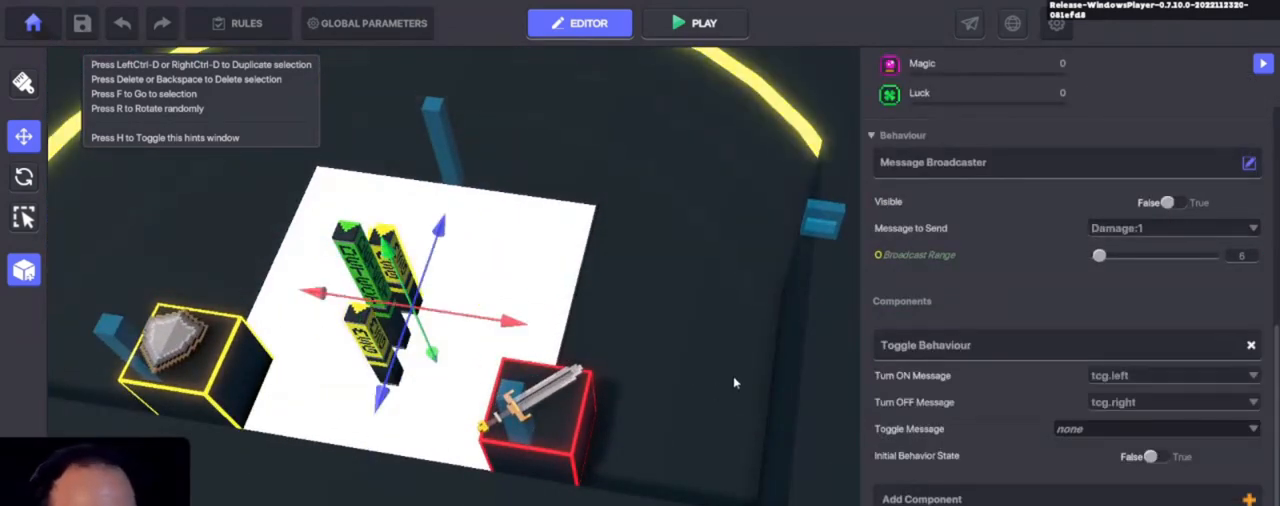
{"keys": [], "events": []}
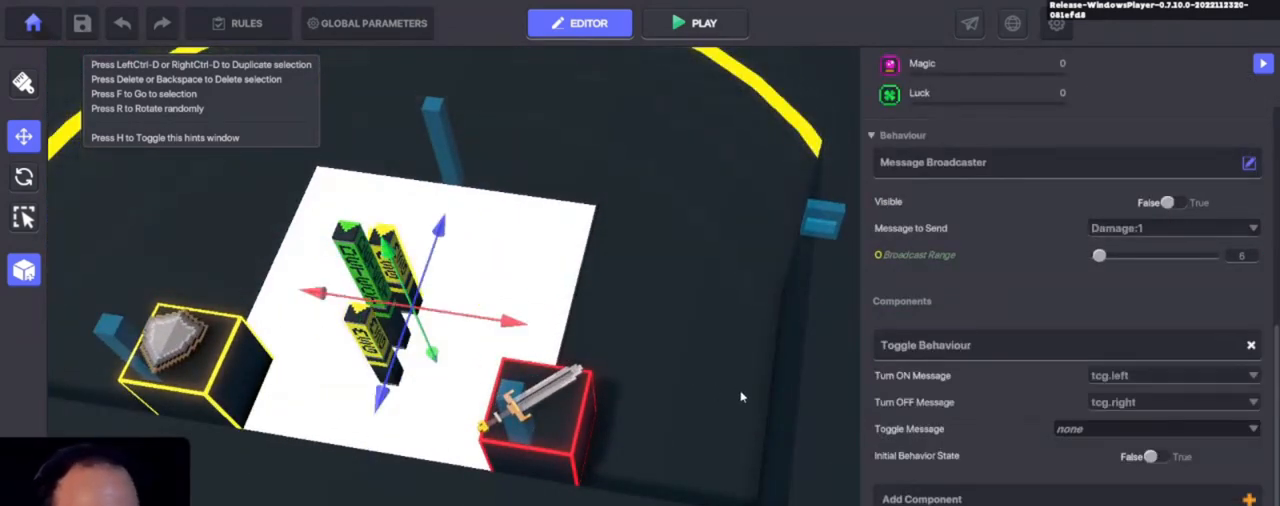
{"keys": ["d"], "events": [[400, "d", "down"]]}